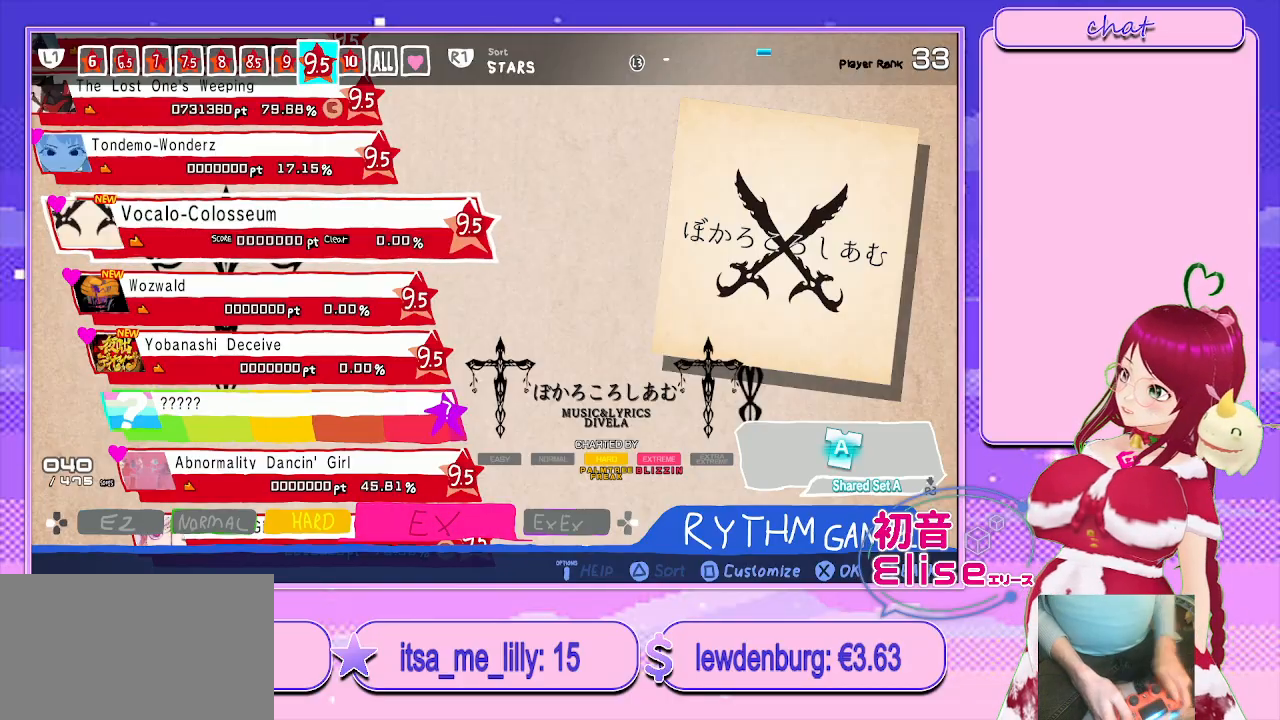
Gameplay with a controller (PlayStation layout); each line is a JSON object with the inputs held at the frame after it. "events" lists button and stick changes between this image and that frame as [ms after this image, input, new state], when the widget could be followed in between.
{"buttons": [], "left_stick": "center", "right_stick": "center", "events": []}
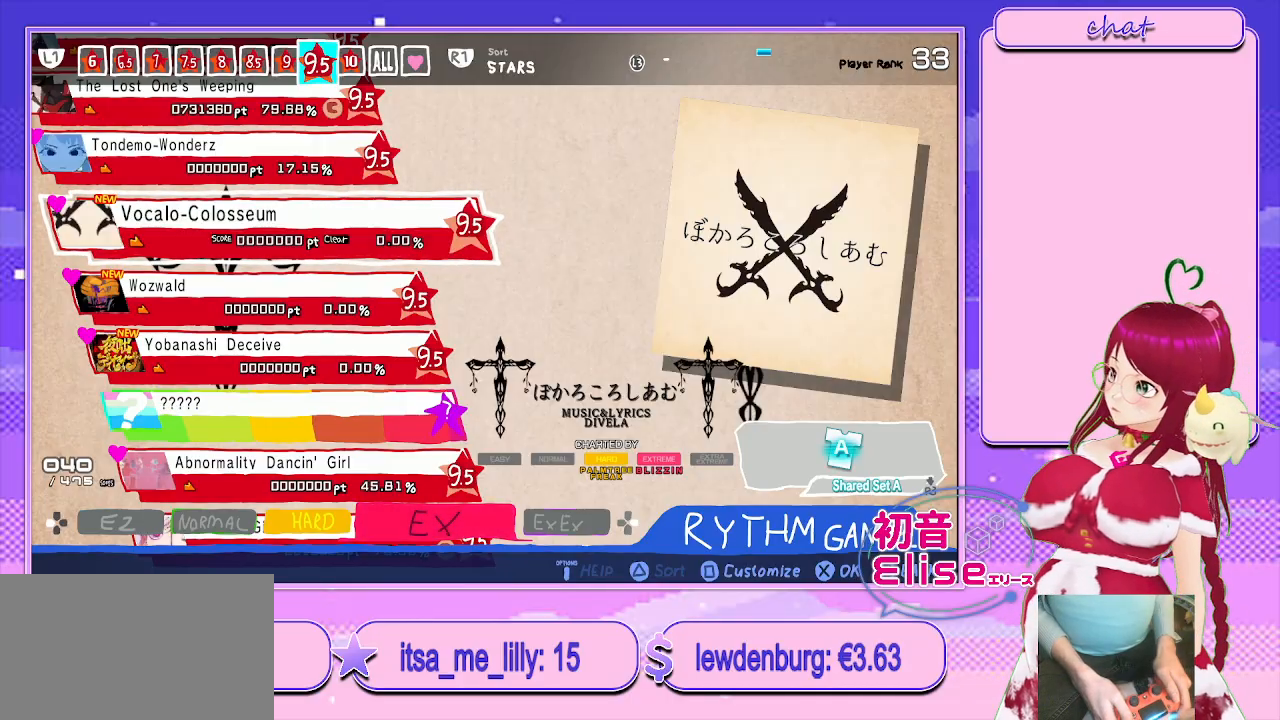
{"buttons": [], "left_stick": "center", "right_stick": "center", "events": []}
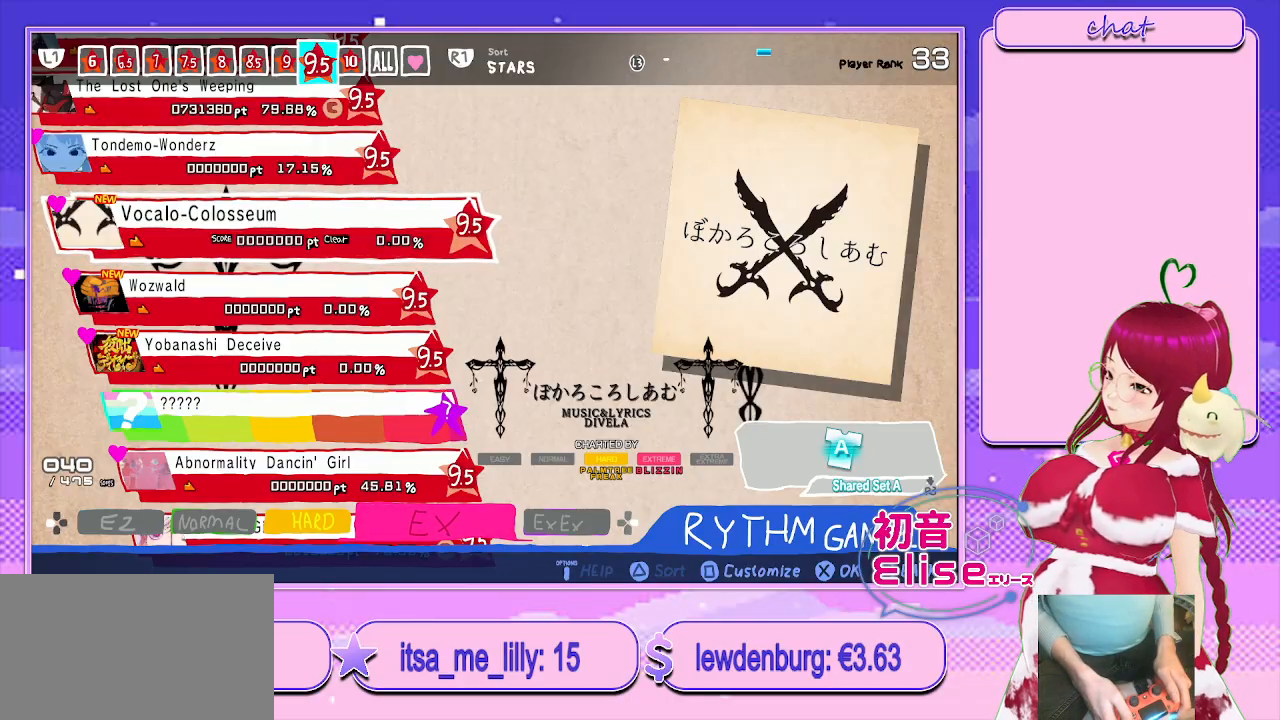
{"buttons": [], "left_stick": "center", "right_stick": "center", "events": []}
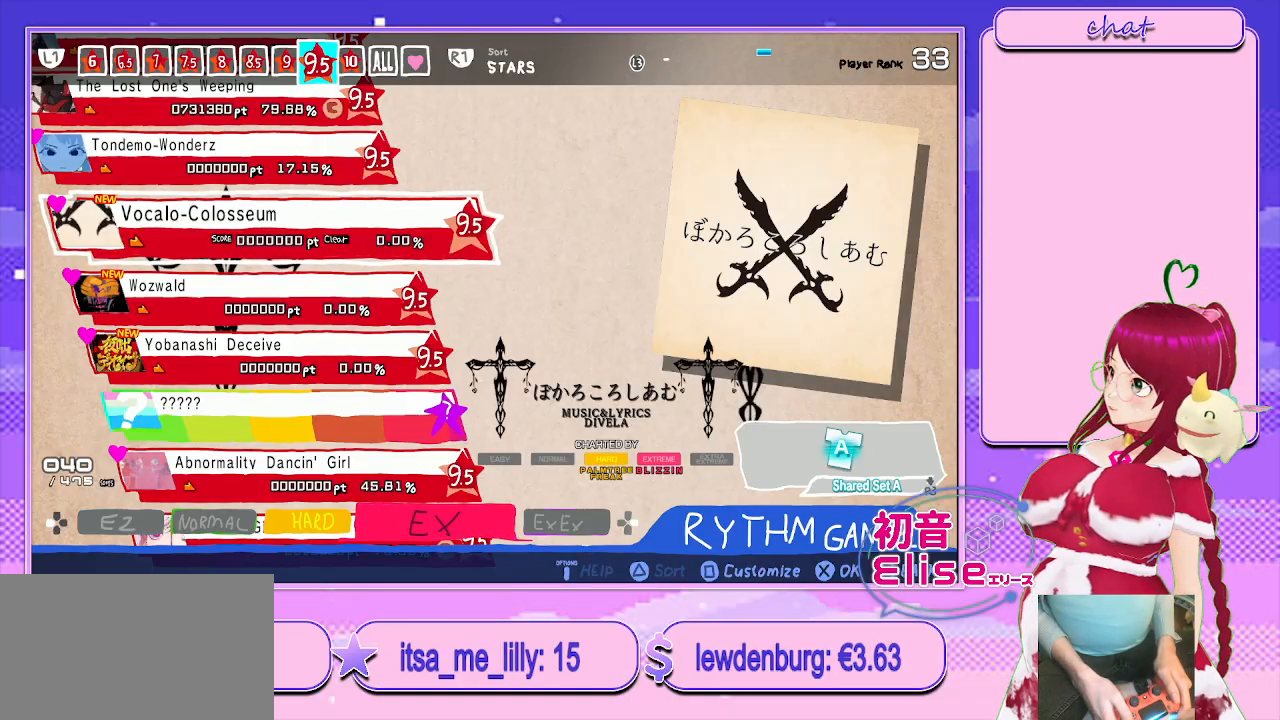
{"buttons": [], "left_stick": "center", "right_stick": "center", "events": [[133, "L1", "down"], [133, "L2", "down"], [300, "L1", "up"], [300, "L2", "up"]]}
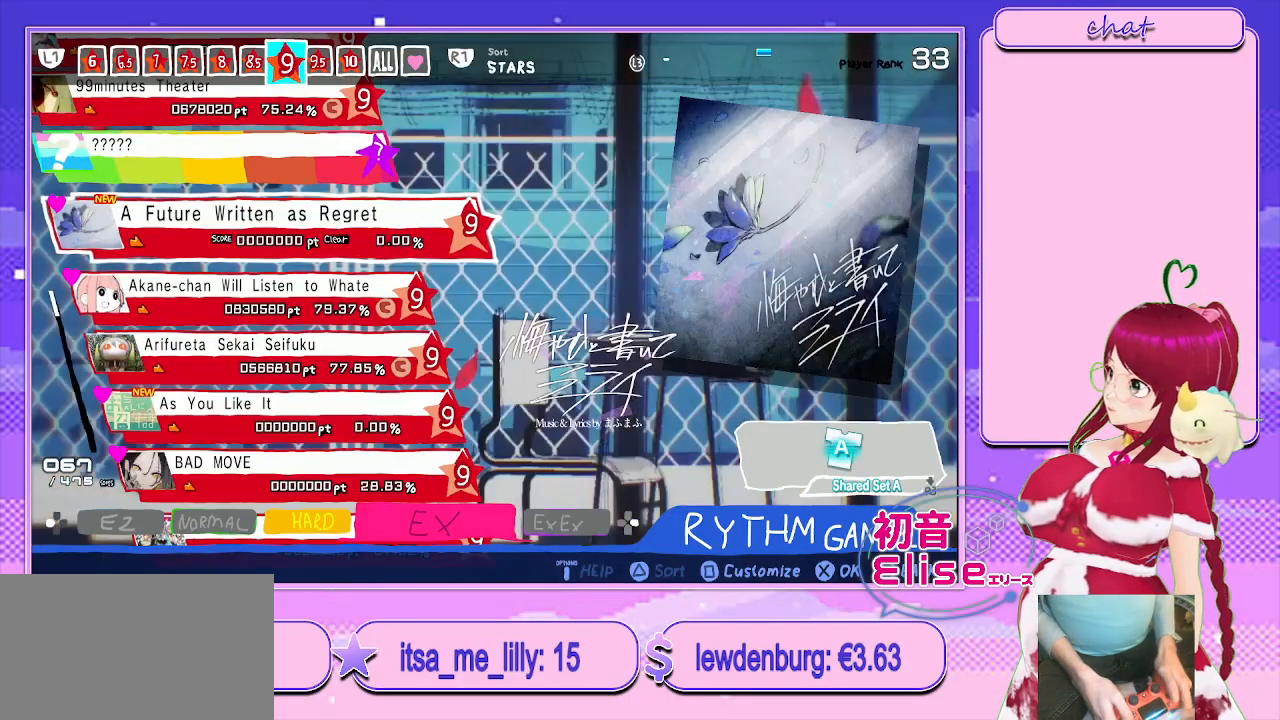
{"buttons": ["DPAD_DOWN"], "left_stick": "center", "right_stick": "center", "events": [[117, "DPAD_DOWN", "down"], [217, "DPAD_DOWN", "up"], [300, "DPAD_DOWN", "down"], [417, "DPAD_DOWN", "up"], [500, "DPAD_DOWN", "down"]]}
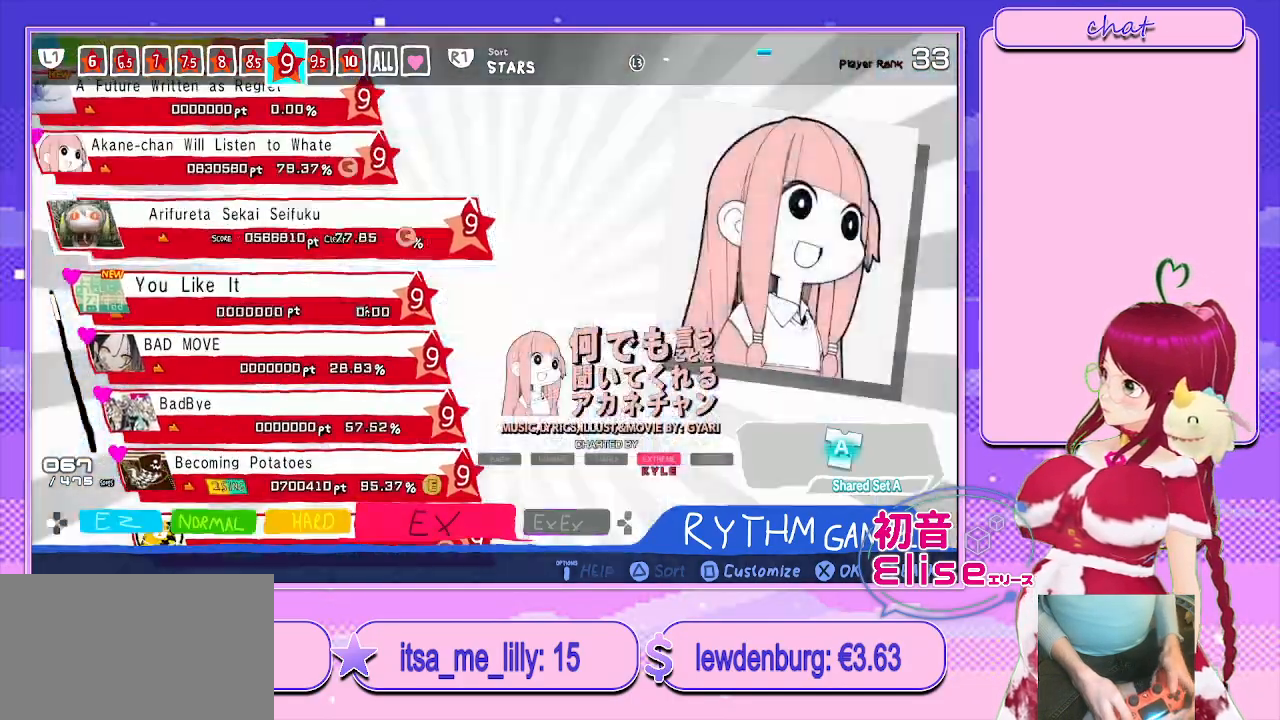
{"buttons": ["DPAD_DOWN"], "left_stick": "center", "right_stick": "center", "events": [[150, "DPAD_DOWN", "up"], [217, "DPAD_DOWN", "down"], [350, "DPAD_DOWN", "up"], [433, "DPAD_DOWN", "down"]]}
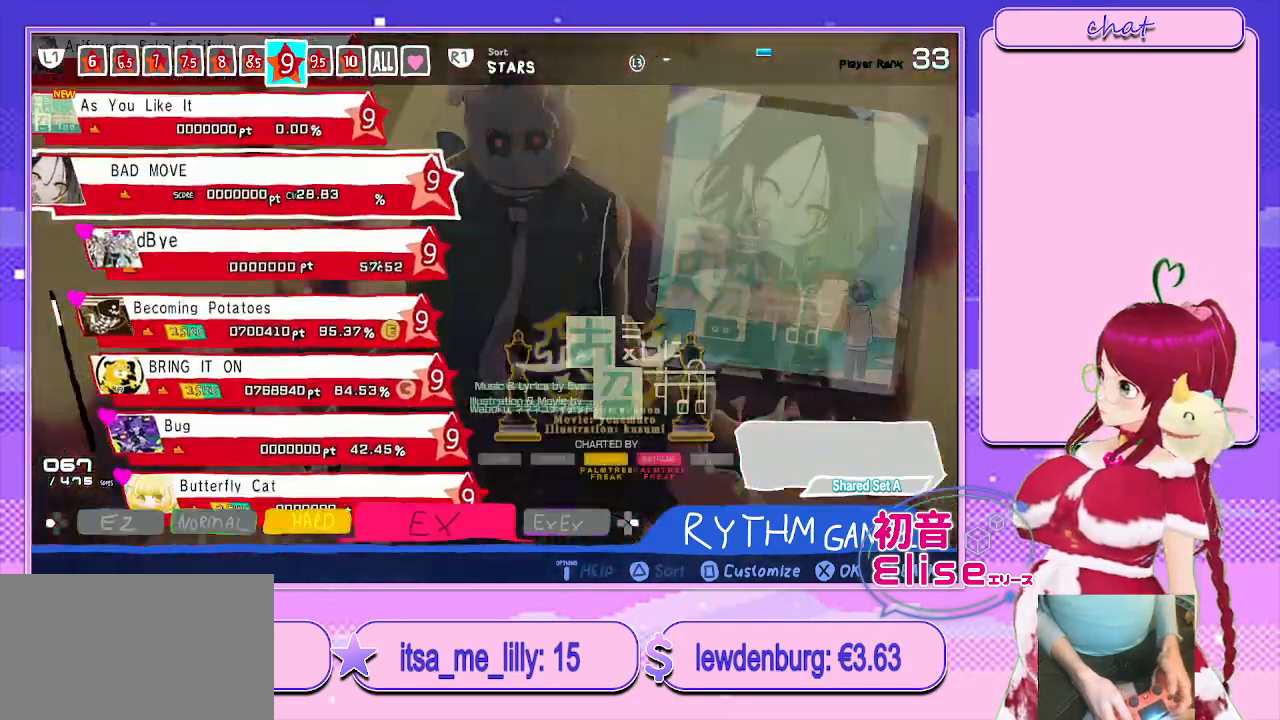
{"buttons": [], "left_stick": "center", "right_stick": "center", "events": [[67, "DPAD_DOWN", "up"], [150, "DPAD_DOWN", "down"], [250, "DPAD_DOWN", "up"], [367, "DPAD_DOWN", "down"], [450, "DPAD_DOWN", "up"]]}
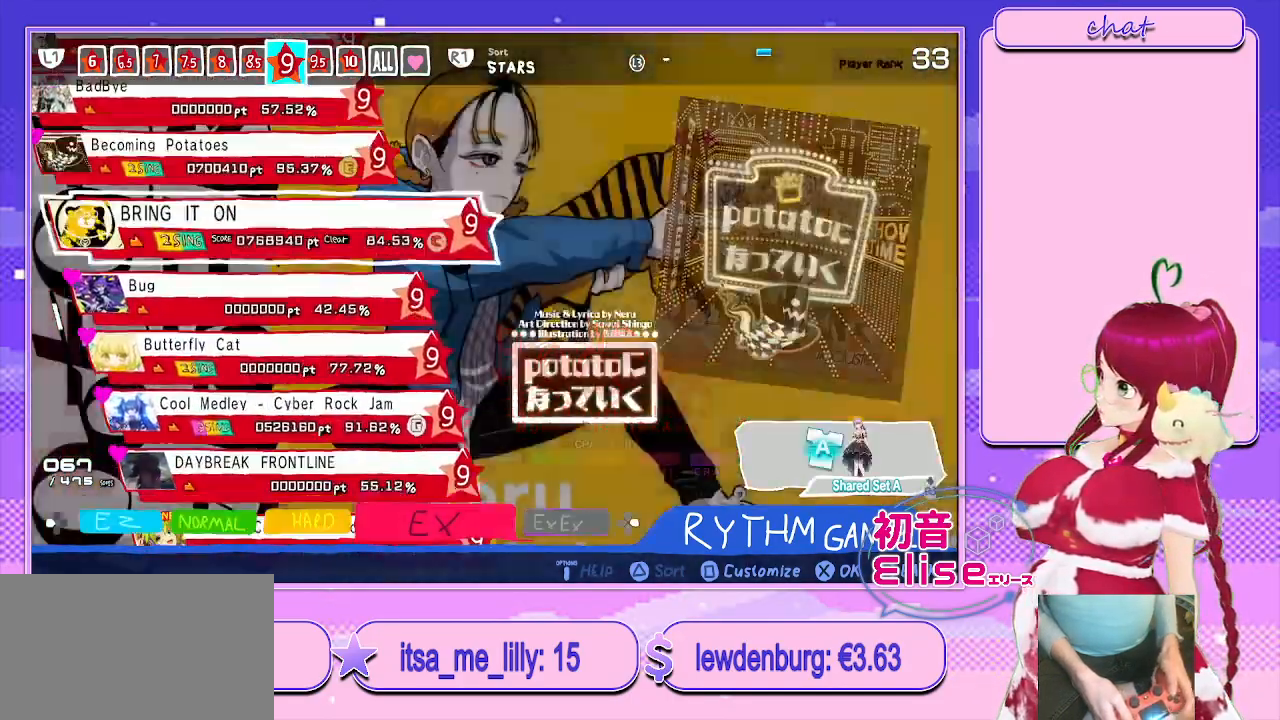
{"buttons": ["DPAD_DOWN"], "left_stick": "center", "right_stick": "center", "events": [[67, "DPAD_DOWN", "down"], [167, "DPAD_DOWN", "up"], [250, "DPAD_DOWN", "down"], [383, "DPAD_DOWN", "up"], [467, "DPAD_DOWN", "down"]]}
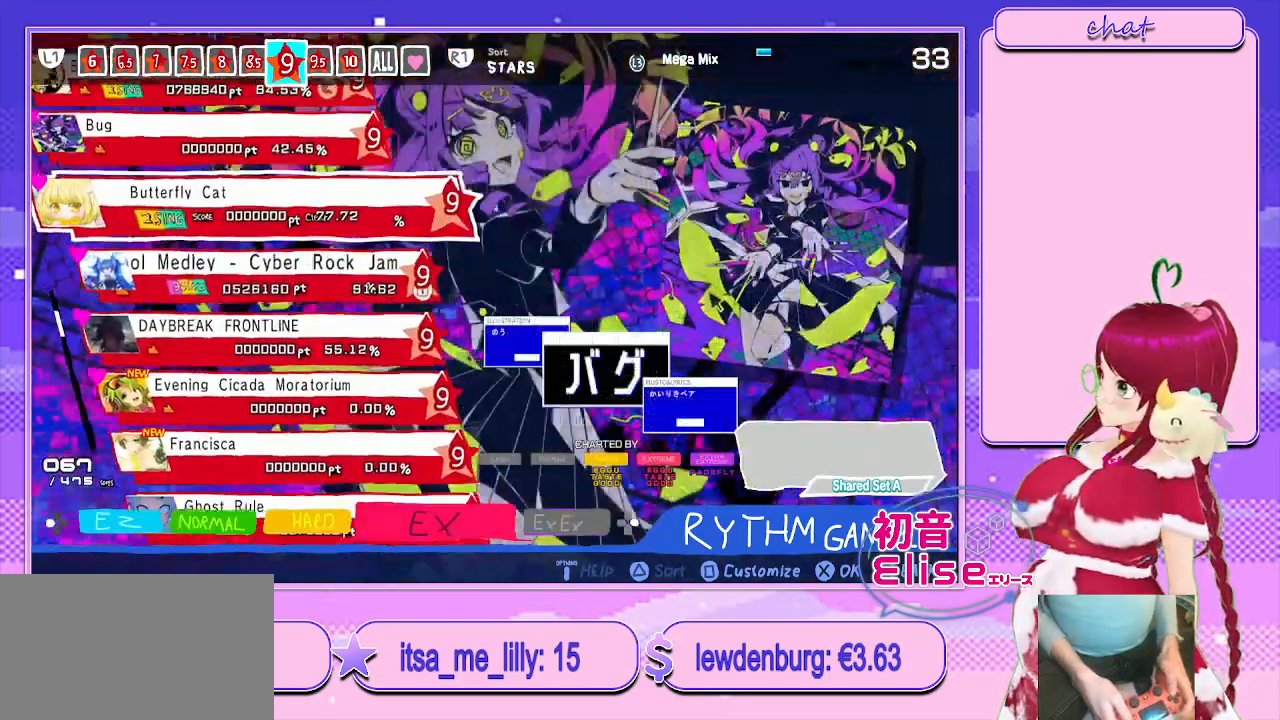
{"buttons": [], "left_stick": "center", "right_stick": "center", "events": [[117, "DPAD_DOWN", "up"], [183, "DPAD_DOWN", "down"], [317, "DPAD_DOWN", "up"], [400, "DPAD_DOWN", "down"], [500, "DPAD_DOWN", "up"]]}
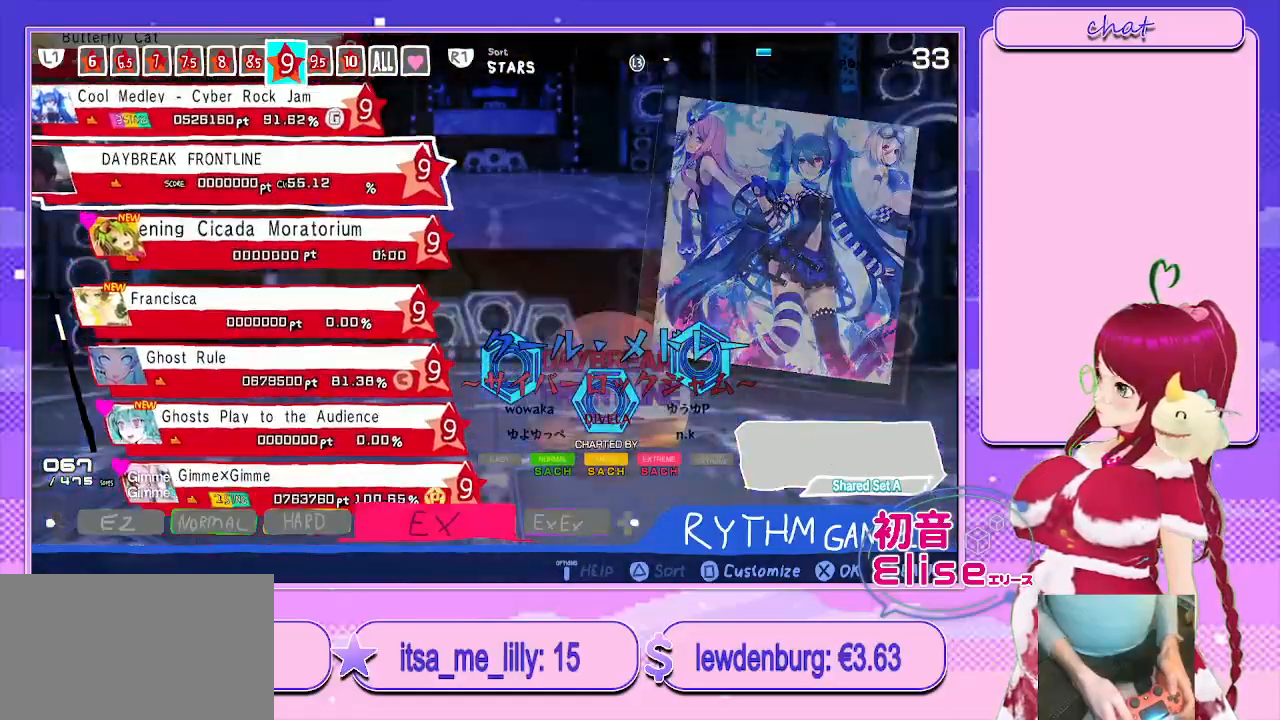
{"buttons": [], "left_stick": "center", "right_stick": "center", "events": [[83, "DPAD_DOWN", "down"], [233, "DPAD_DOWN", "up"], [333, "DPAD_DOWN", "down"], [433, "DPAD_DOWN", "up"]]}
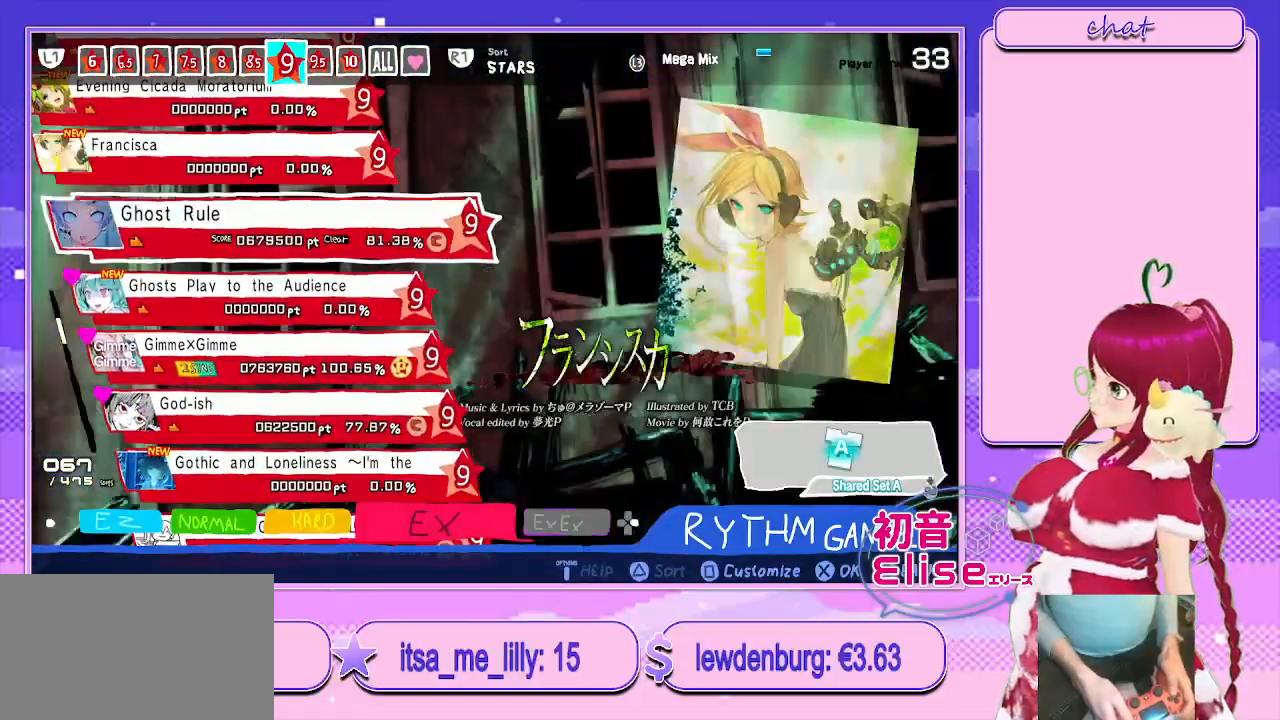
{"buttons": ["DPAD_DOWN"], "left_stick": "center", "right_stick": "center", "events": [[50, "DPAD_DOWN", "down"], [150, "DPAD_DOWN", "up"], [267, "DPAD_DOWN", "down"], [383, "DPAD_DOWN", "up"], [483, "DPAD_DOWN", "down"]]}
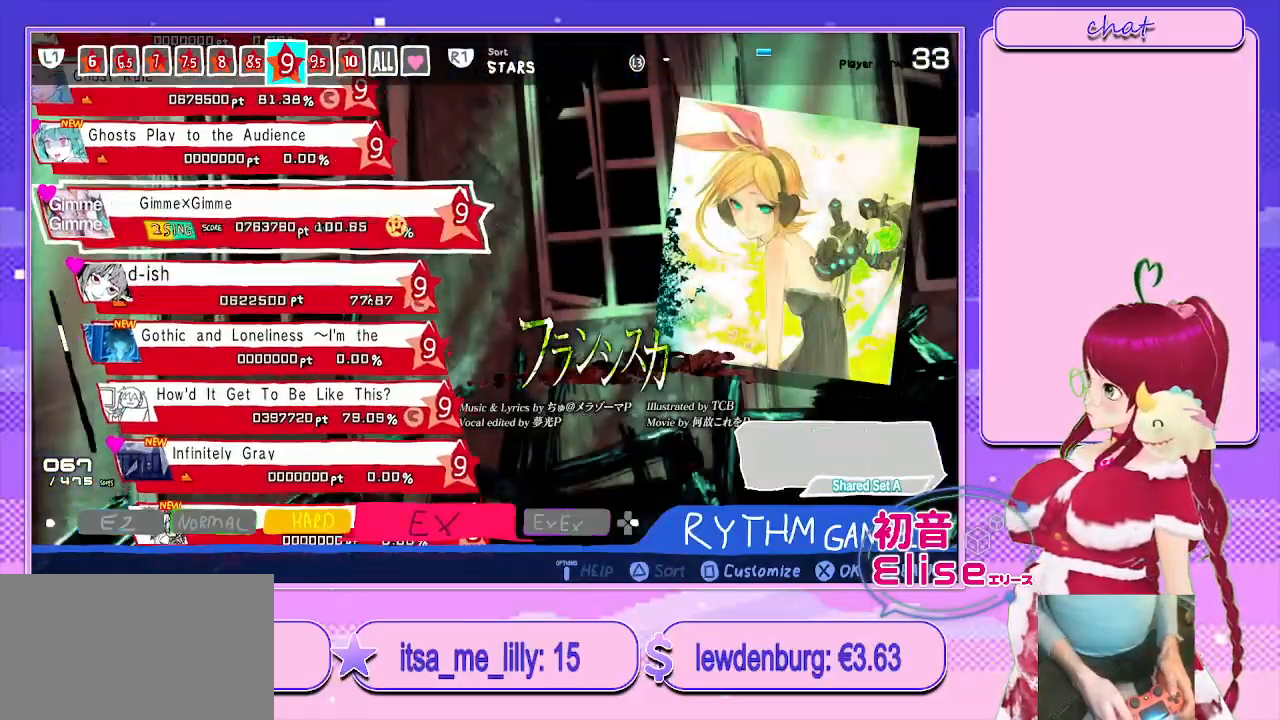
{"buttons": ["DPAD_DOWN"], "left_stick": "center", "right_stick": "center", "events": [[100, "DPAD_DOWN", "up"], [183, "DPAD_DOWN", "down"], [317, "DPAD_DOWN", "up"], [383, "DPAD_DOWN", "down"]]}
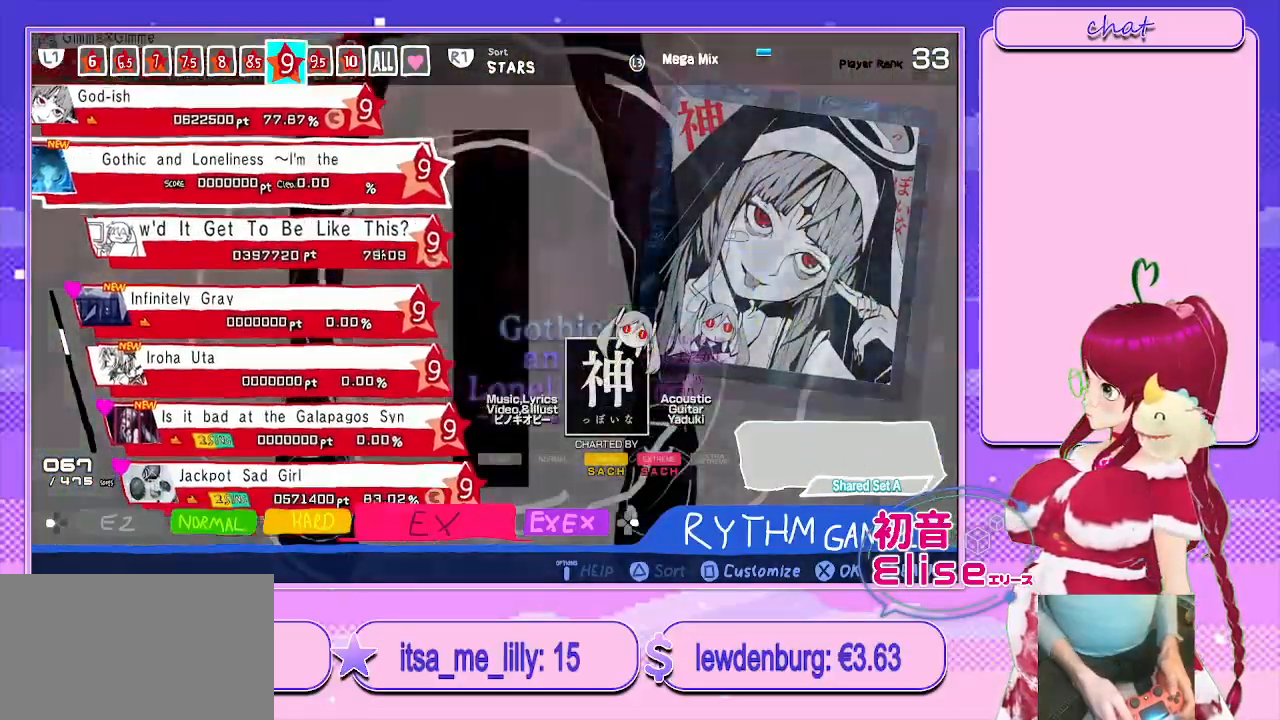
{"buttons": [], "left_stick": "center", "right_stick": "center", "events": [[17, "DPAD_DOWN", "up"], [100, "DPAD_DOWN", "down"], [217, "DPAD_DOWN", "up"], [317, "DPAD_DOWN", "down"], [433, "DPAD_DOWN", "up"]]}
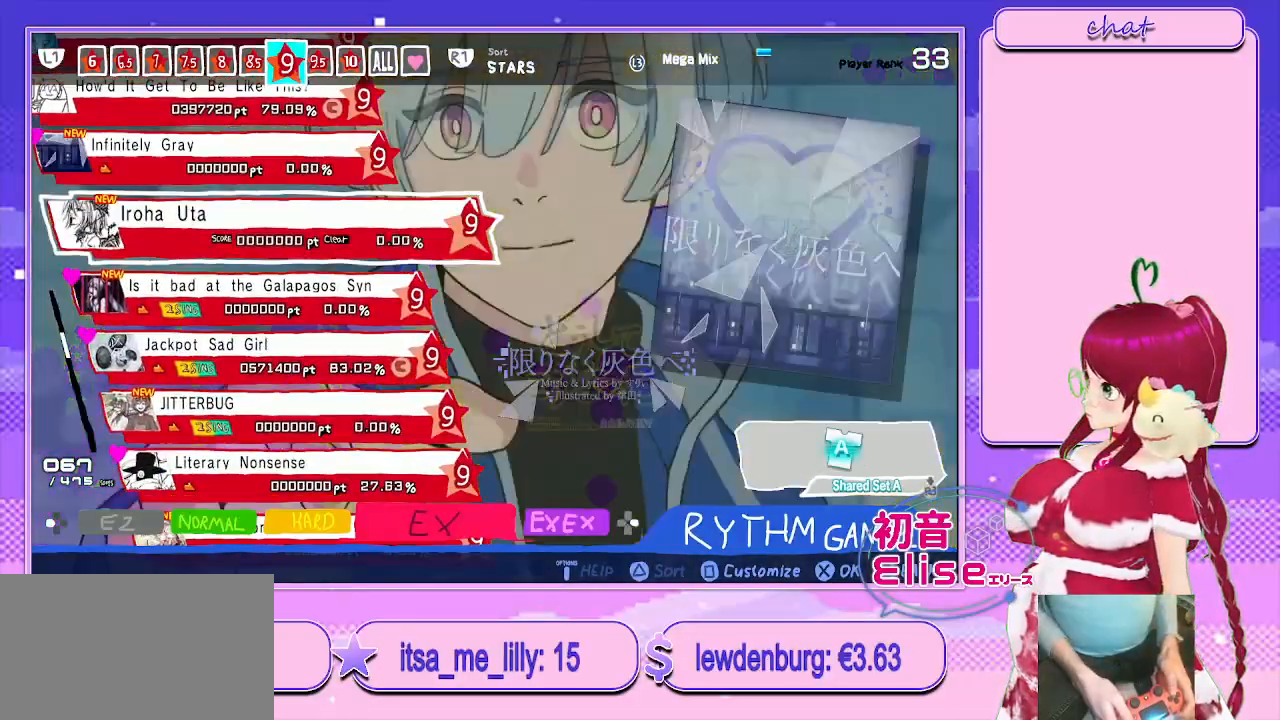
{"buttons": [], "left_stick": "center", "right_stick": "center", "events": [[17, "DPAD_DOWN", "down"], [150, "DPAD_DOWN", "up"], [217, "DPAD_DOWN", "down"], [350, "DPAD_DOWN", "up"]]}
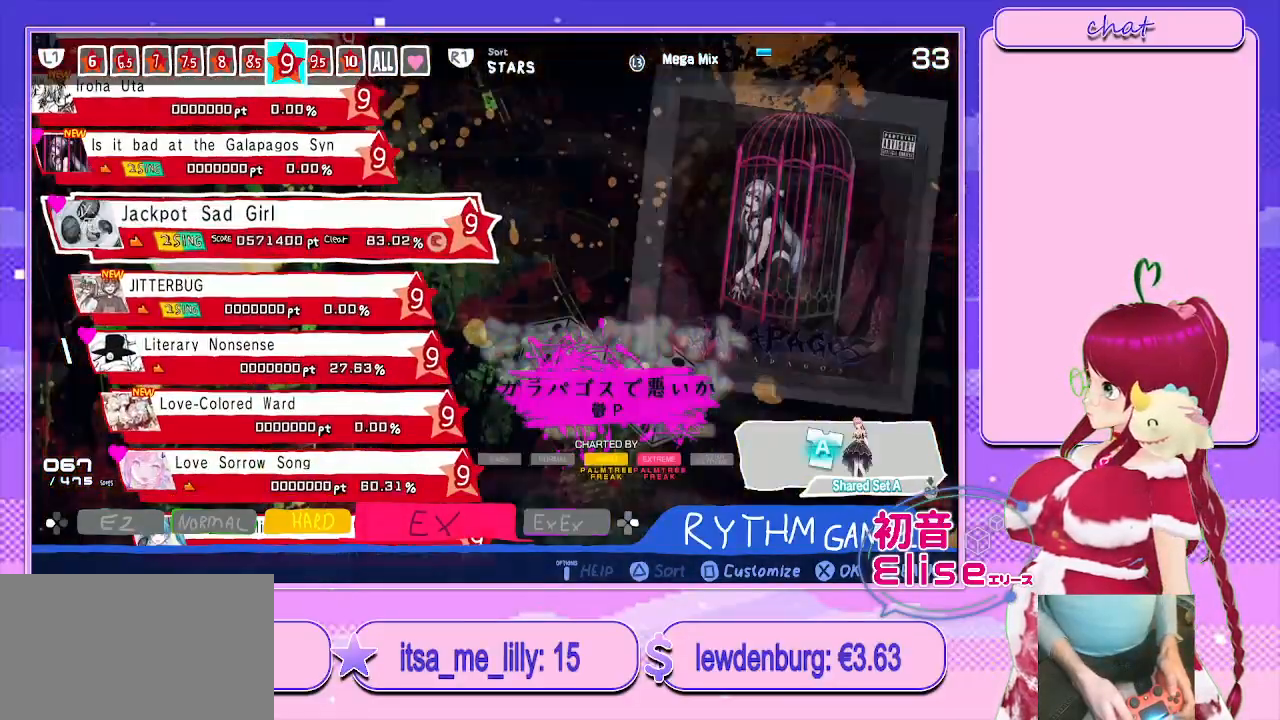
{"buttons": [], "left_stick": "center", "right_stick": "center", "events": []}
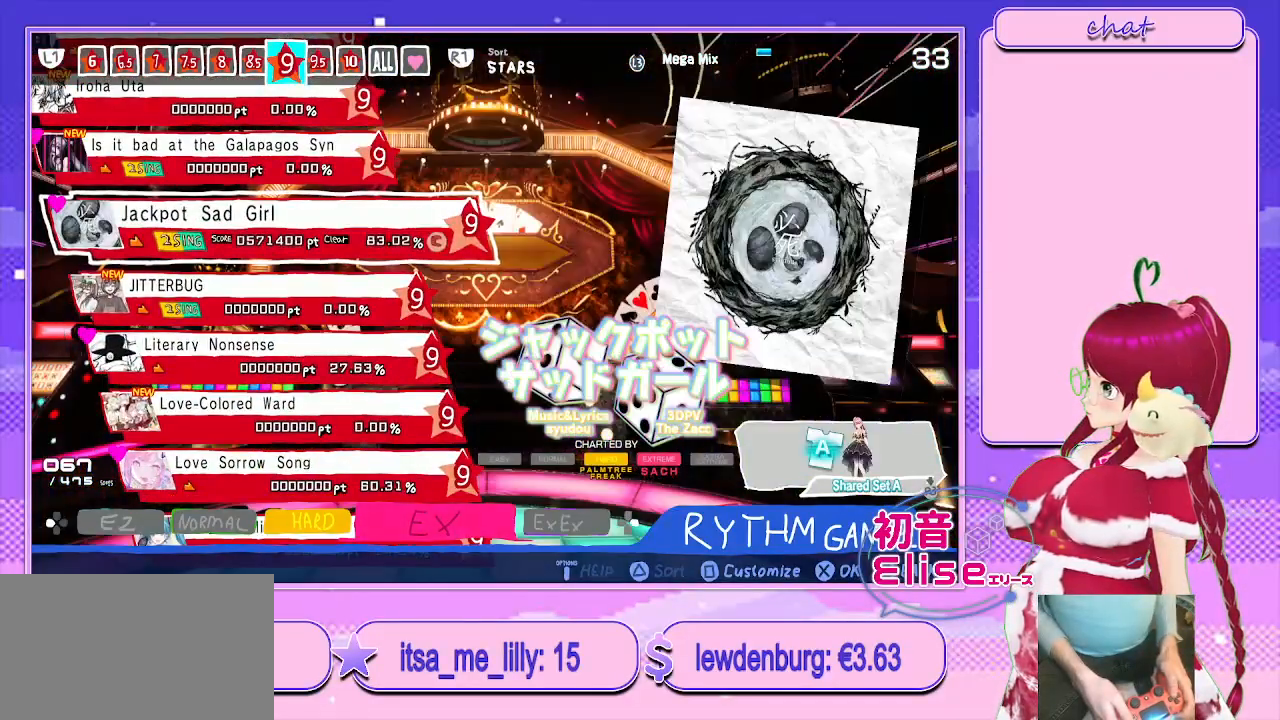
{"buttons": [], "left_stick": "center", "right_stick": "center", "events": []}
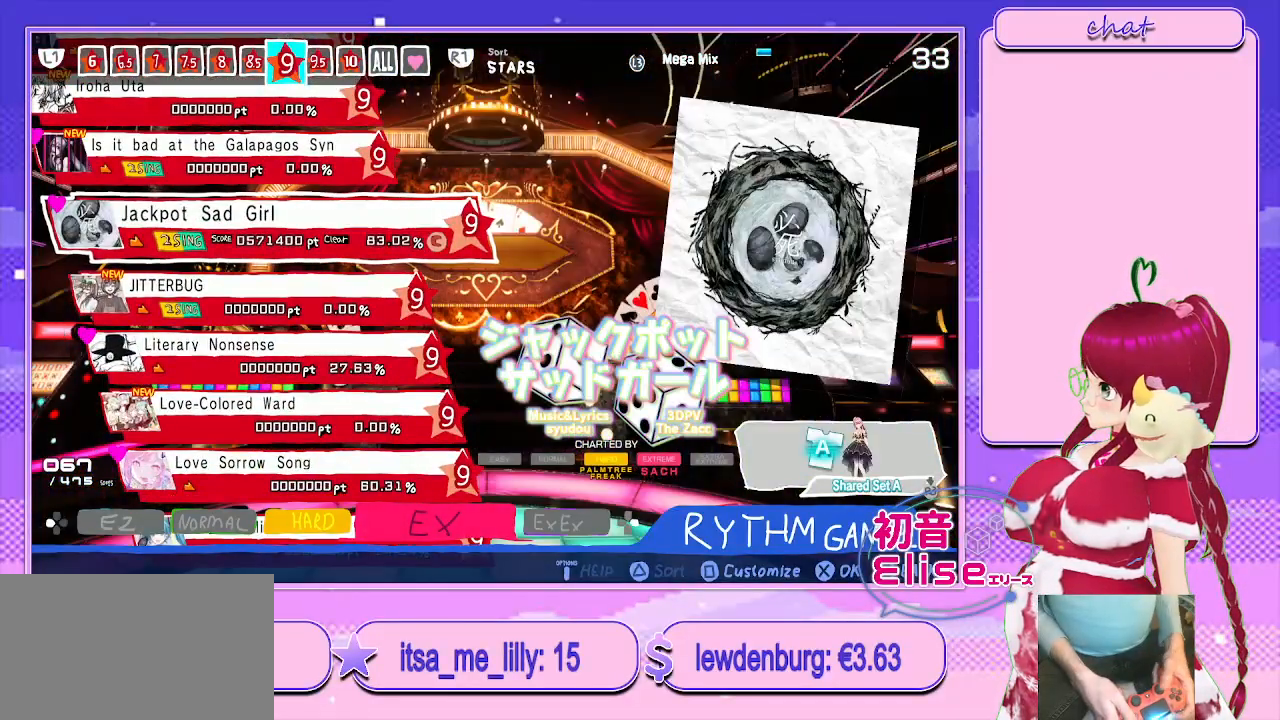
{"buttons": [], "left_stick": "center", "right_stick": "center", "events": [[83, "CROSS", "down"], [267, "CROSS", "up"]]}
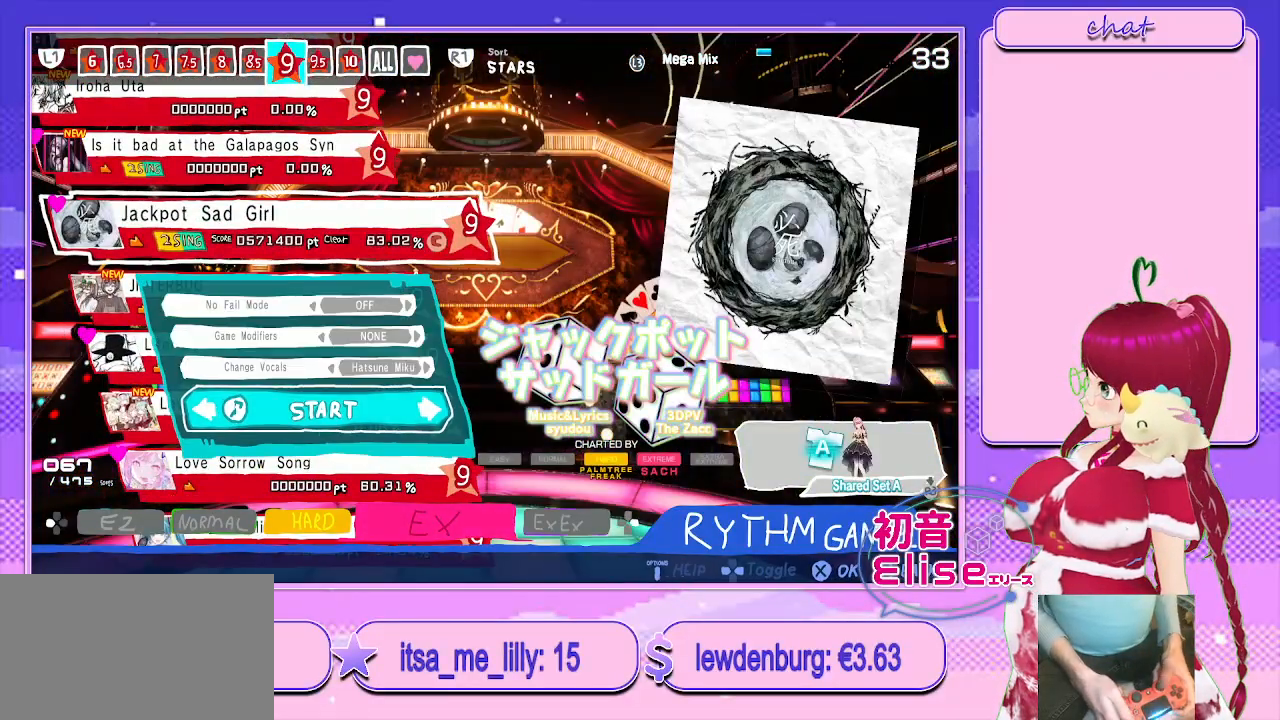
{"buttons": ["DPAD_RIGHT"], "left_stick": "center", "right_stick": "center", "events": [[183, "DPAD_UP", "down"], [317, "DPAD_UP", "up"], [433, "DPAD_RIGHT", "down"]]}
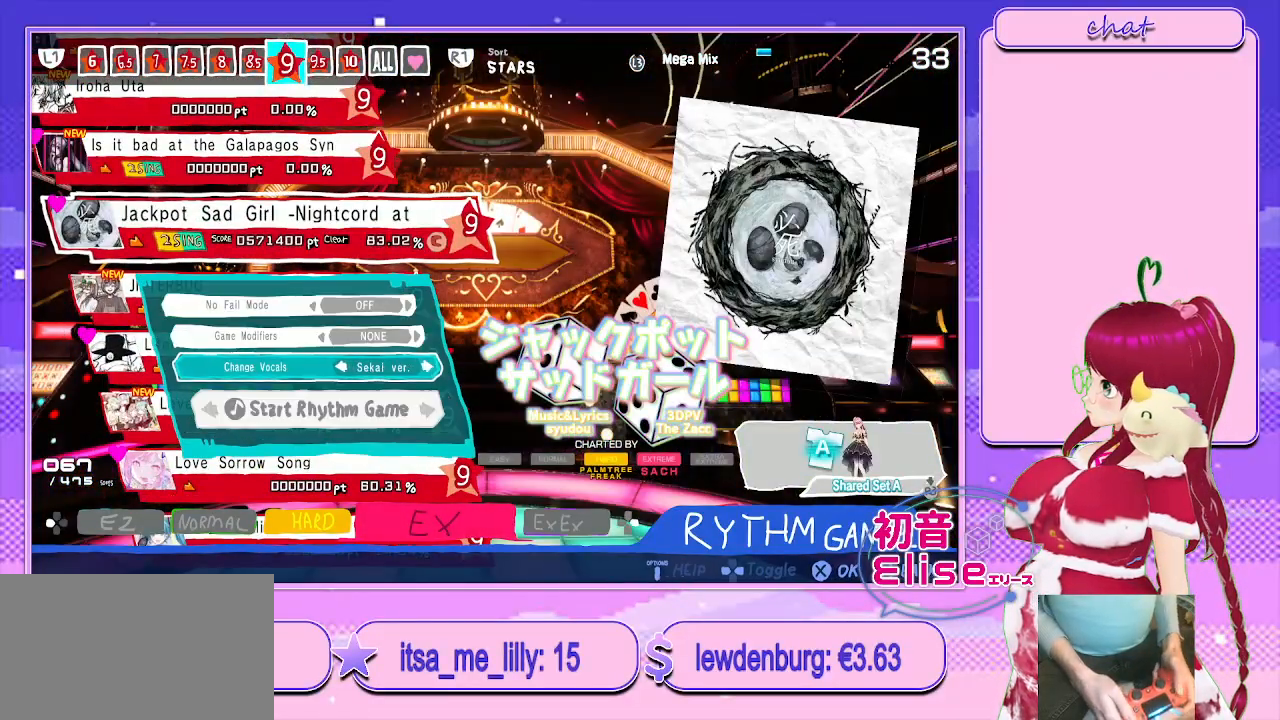
{"buttons": [], "left_stick": "center", "right_stick": "center", "events": [[117, "DPAD_RIGHT", "up"]]}
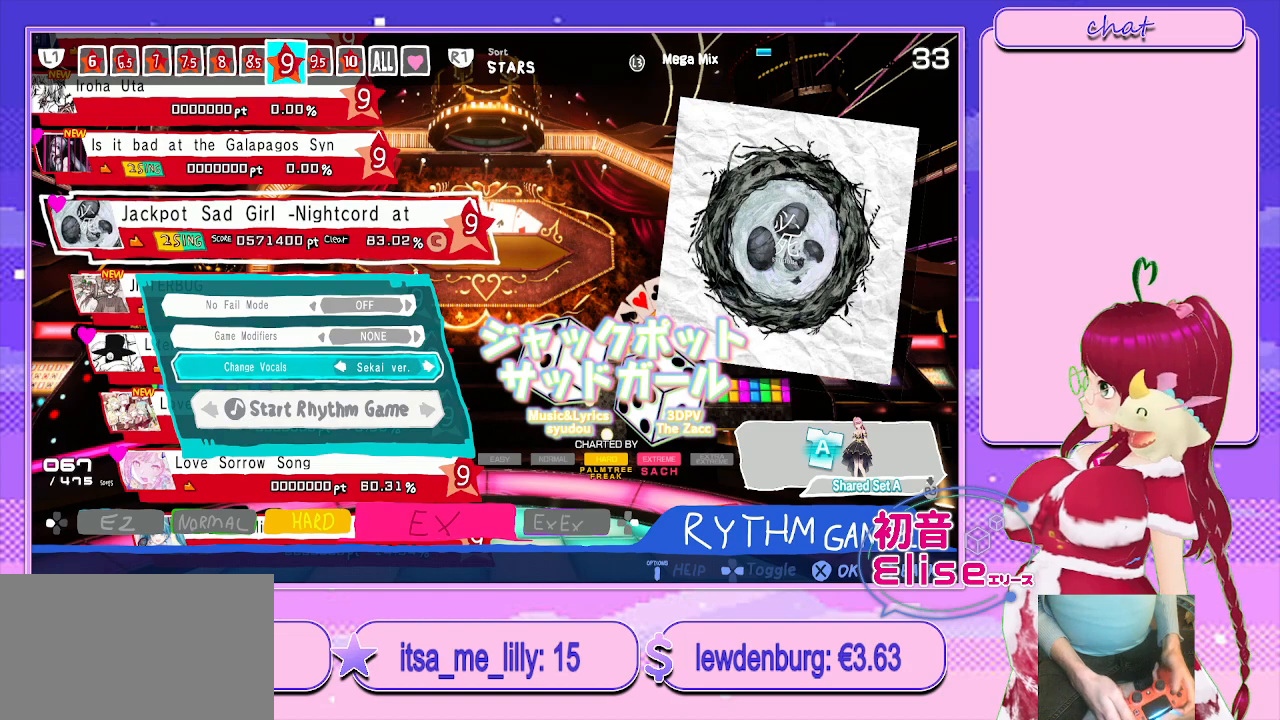
{"buttons": ["CIRCLE"], "left_stick": "center", "right_stick": "center", "events": [[333, "CIRCLE", "down"]]}
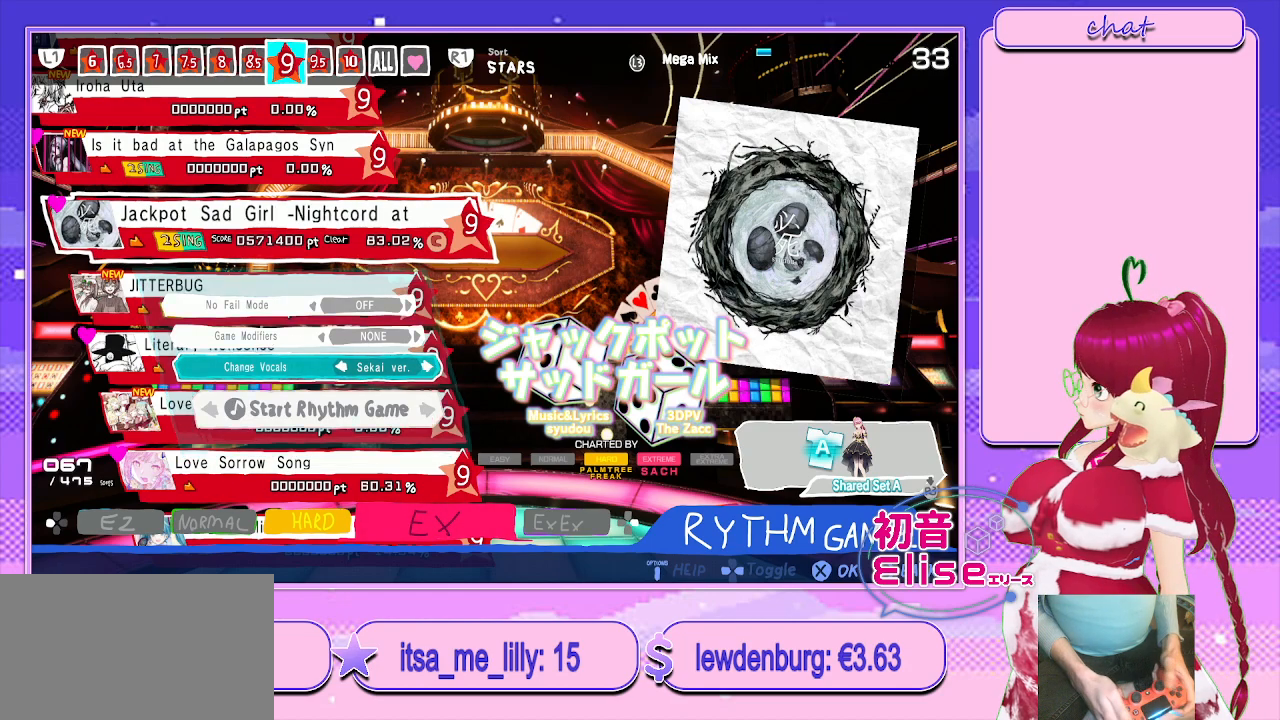
{"buttons": [], "left_stick": "center", "right_stick": "center", "events": [[50, "CIRCLE", "up"], [233, "L3", "down"], [383, "L3", "up"]]}
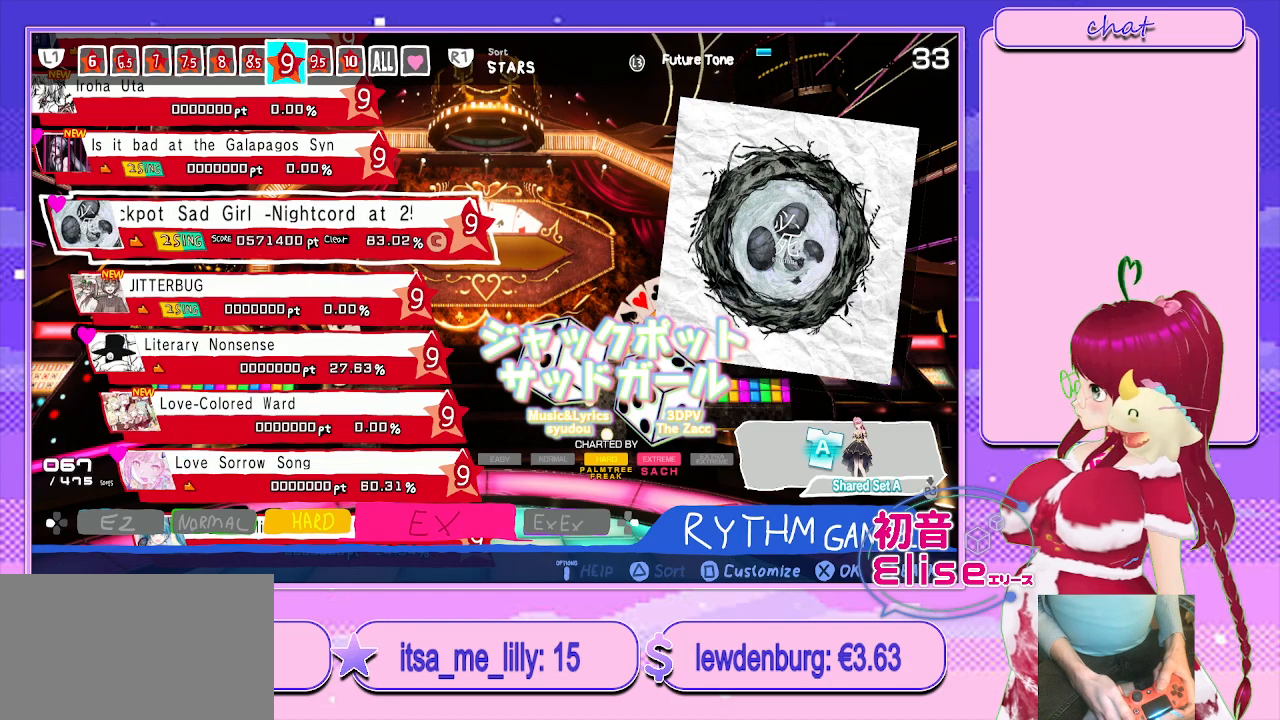
{"buttons": [], "left_stick": "center", "right_stick": "center", "events": []}
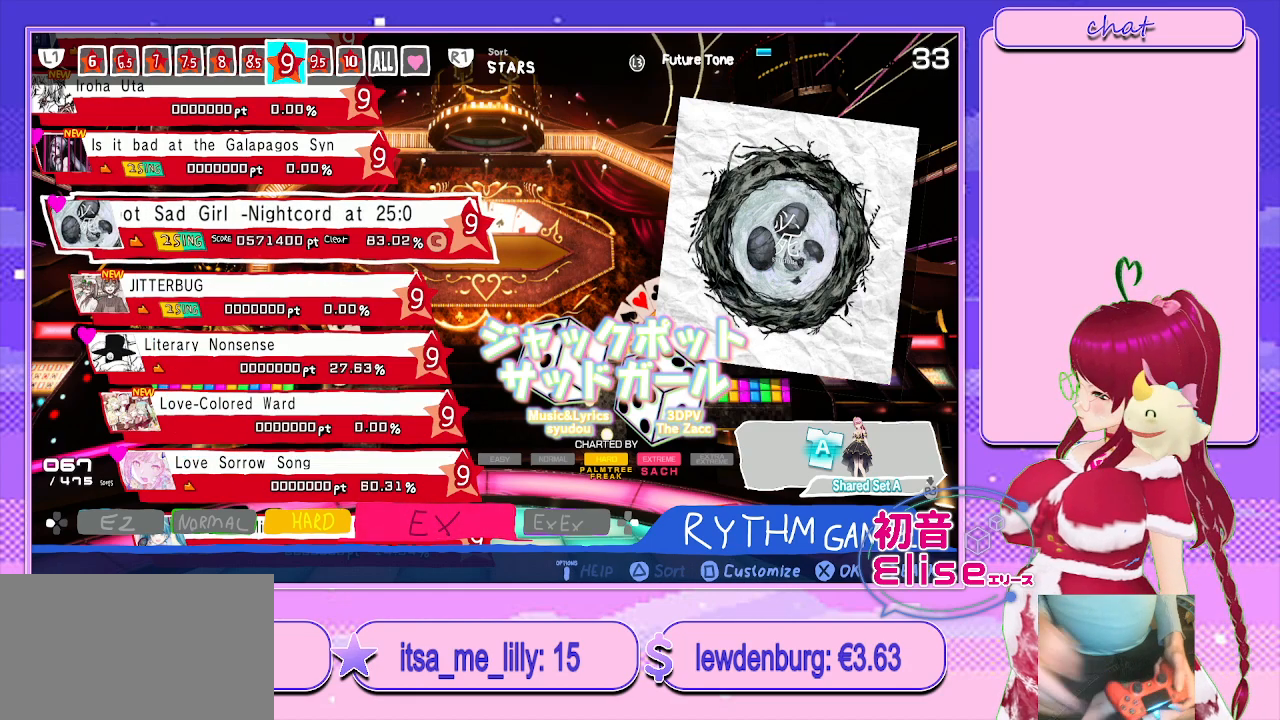
{"buttons": [], "left_stick": "center", "right_stick": "center", "events": []}
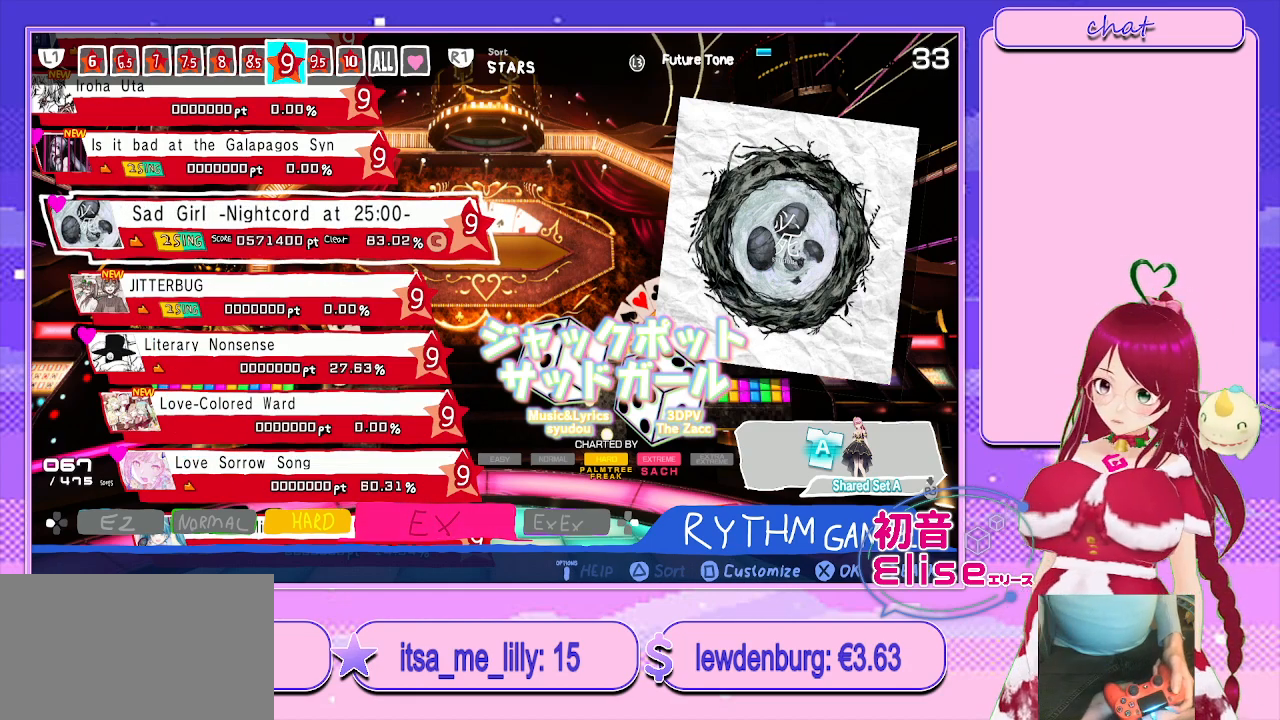
{"buttons": [], "left_stick": "center", "right_stick": "center", "events": []}
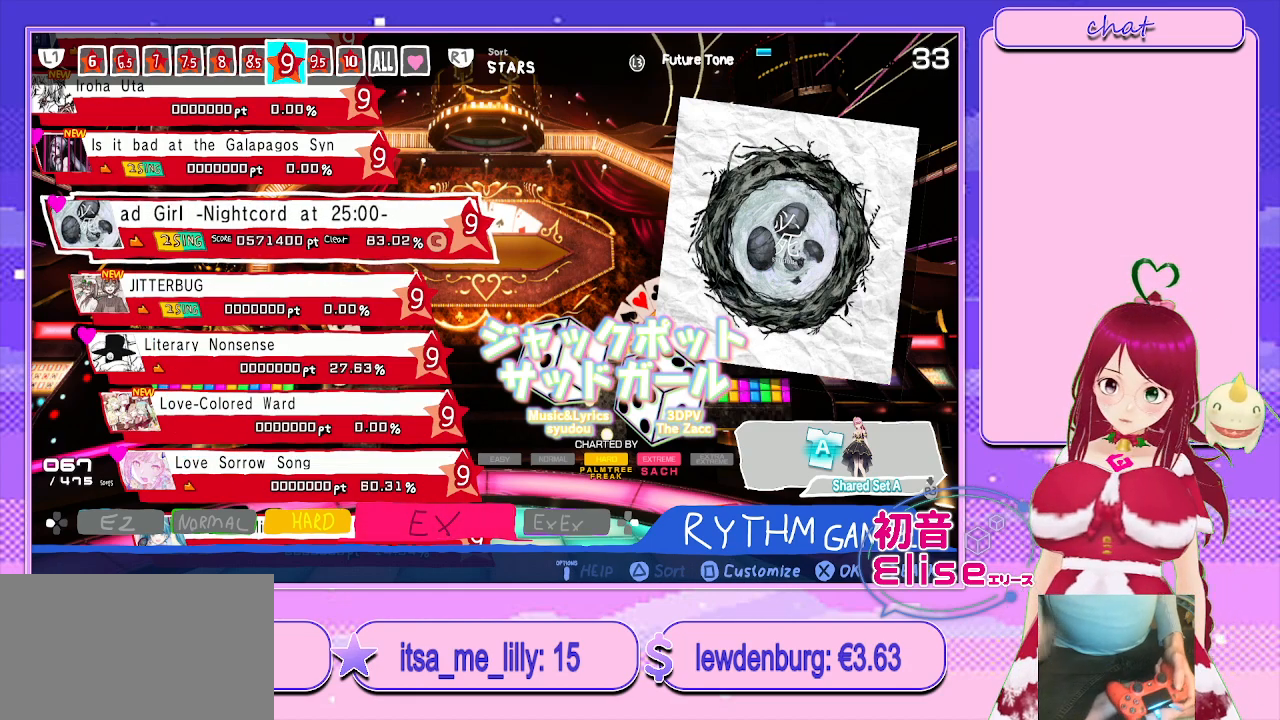
{"buttons": [], "left_stick": "center", "right_stick": "center", "events": []}
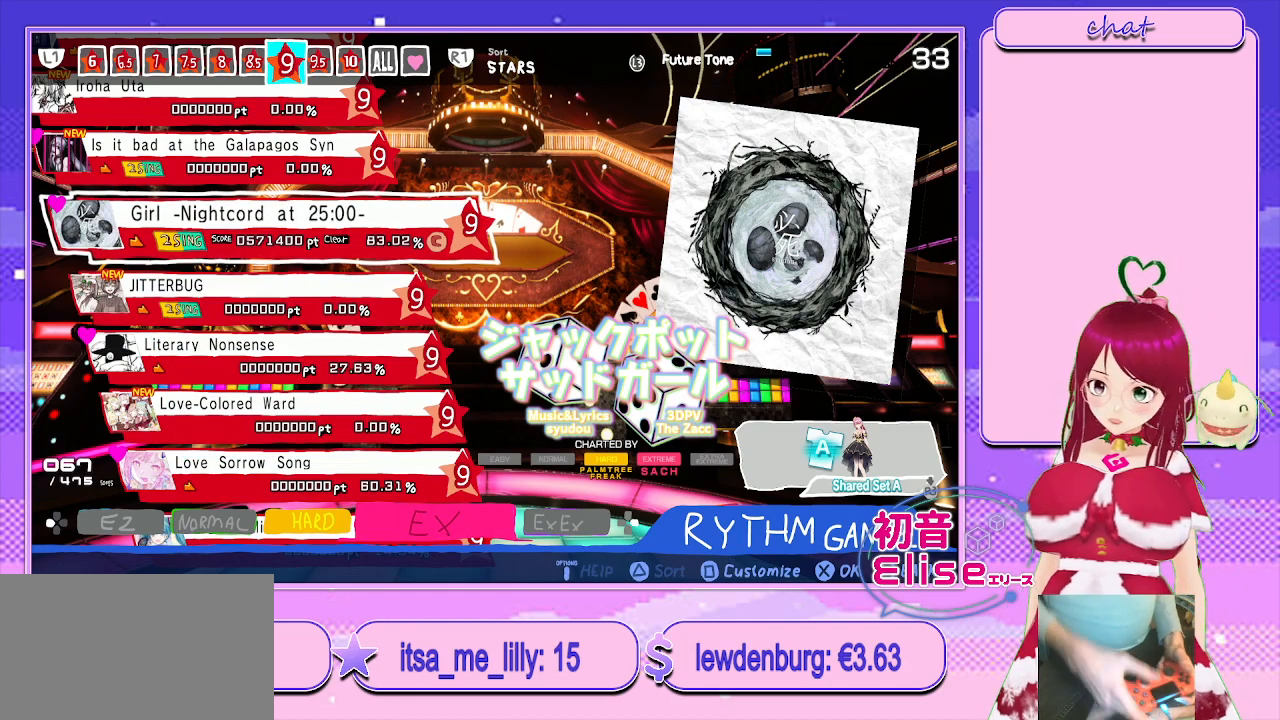
{"buttons": [], "left_stick": "center", "right_stick": "center", "events": [[267, "R3", "down"], [383, "R3", "up"]]}
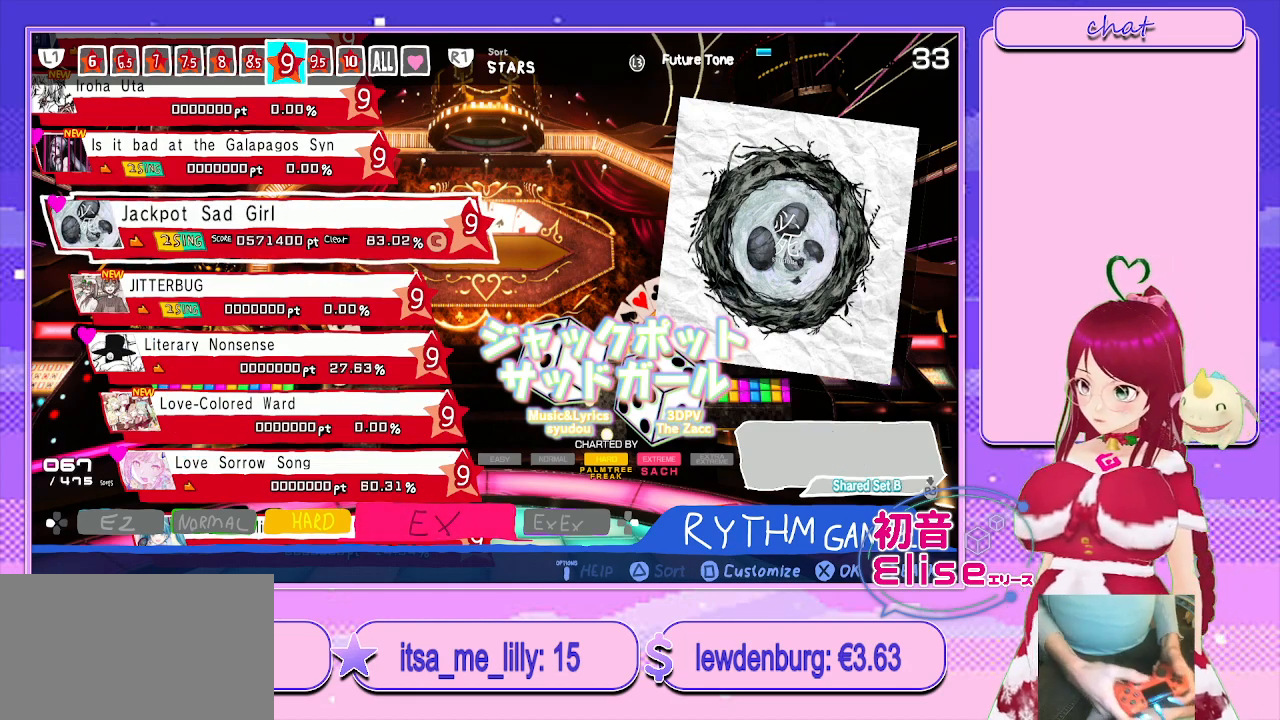
{"buttons": ["R3"], "left_stick": "center", "right_stick": "center", "events": [[50, "R3", "down"], [183, "R3", "up"], [483, "R3", "down"]]}
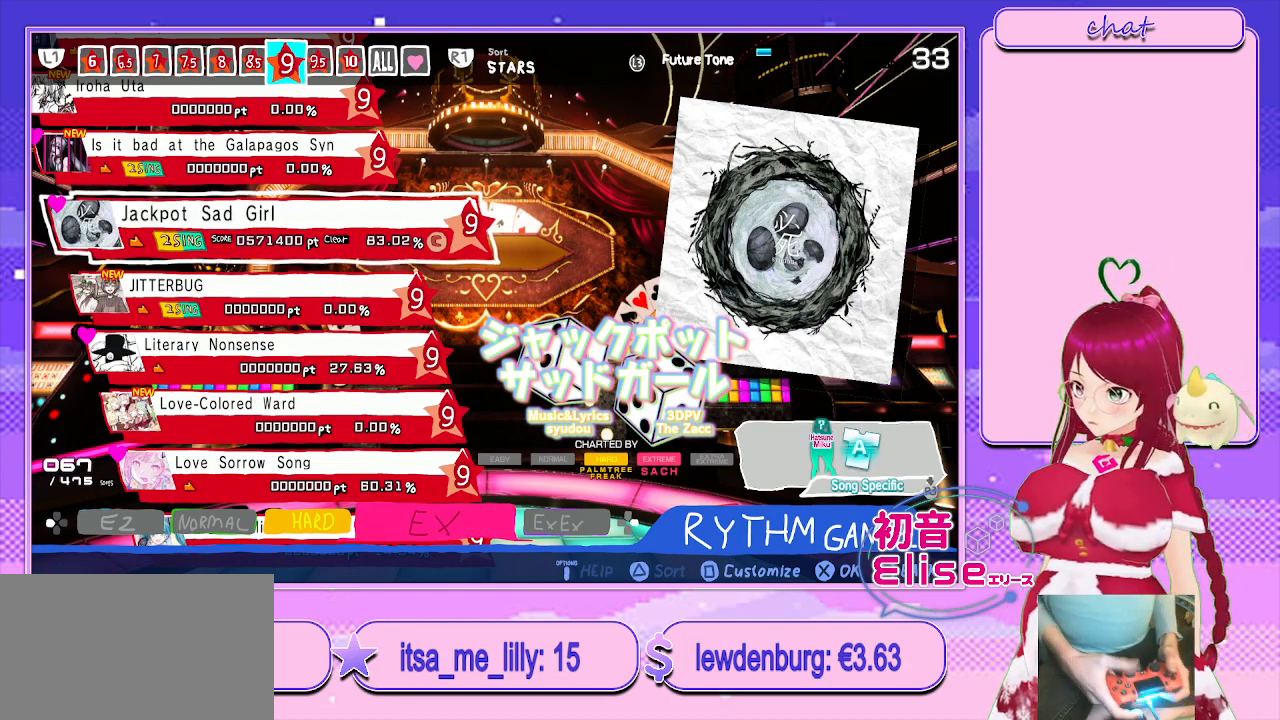
{"buttons": [], "left_stick": "center", "right_stick": "center", "events": [[100, "R3", "up"]]}